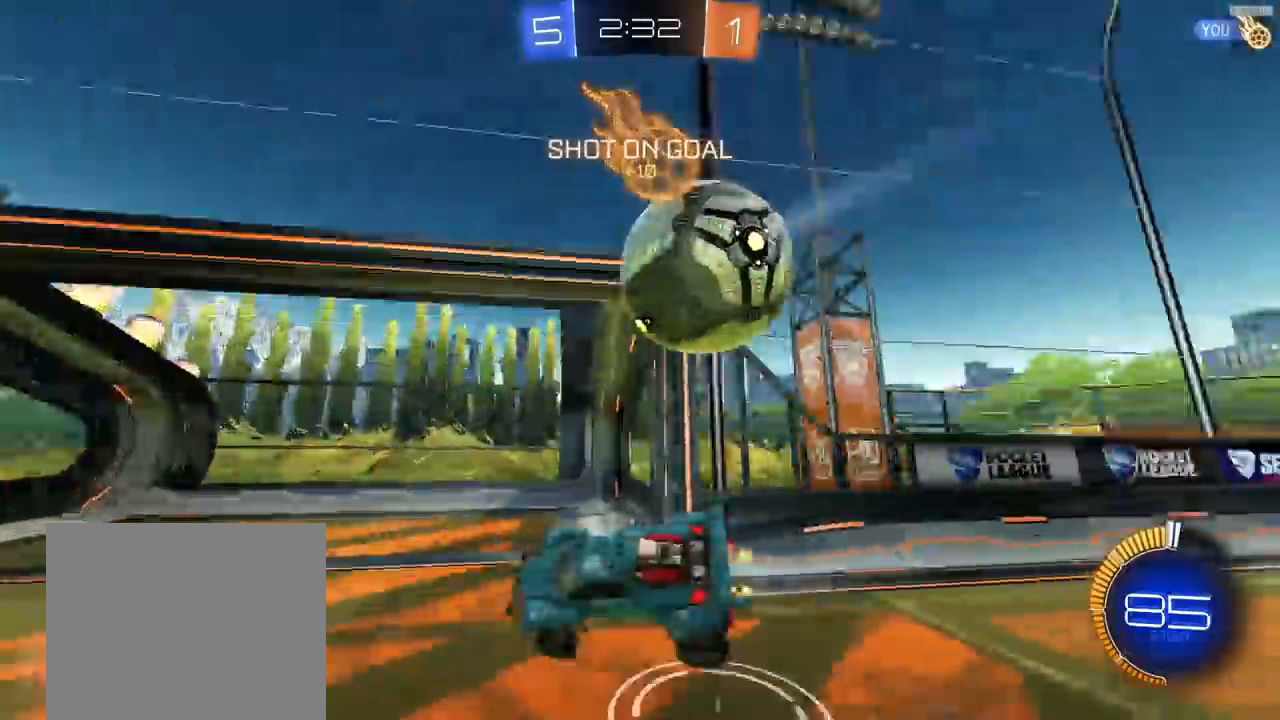
Gameplay with a controller (PlayStation layout); each line is a JSON object with the inputs held at the frame after it. "events" lists button and stick changes between this image and that frame as [ms after this image, input, new state], when the widget could be followed in between. Not read: L1.
{"buttons": ["R2"], "left_stick": "left", "right_stick": "center", "events": [[133, "left_stick", "up"], [350, "TRIANGLE", "down"], [433, "left_stick", "center"], [450, "TRIANGLE", "up"], [483, "left_stick", "left"]]}
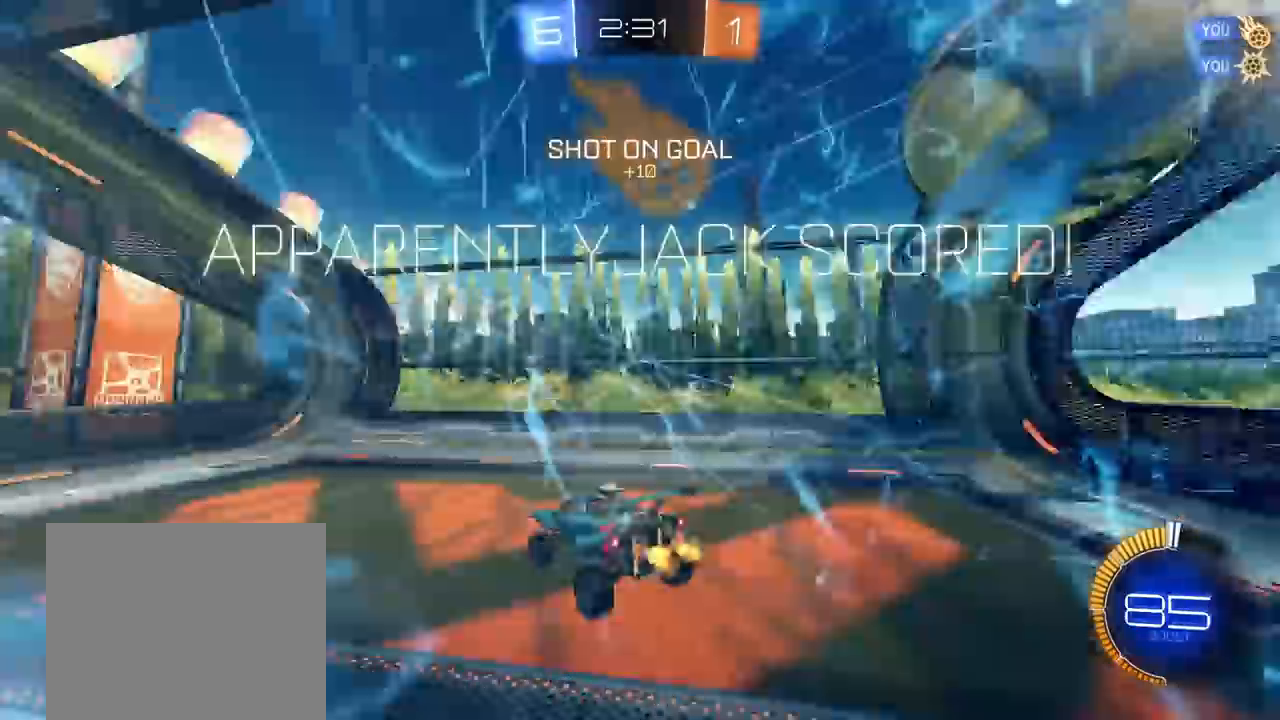
{"buttons": ["R2"], "left_stick": "left", "right_stick": "center", "events": []}
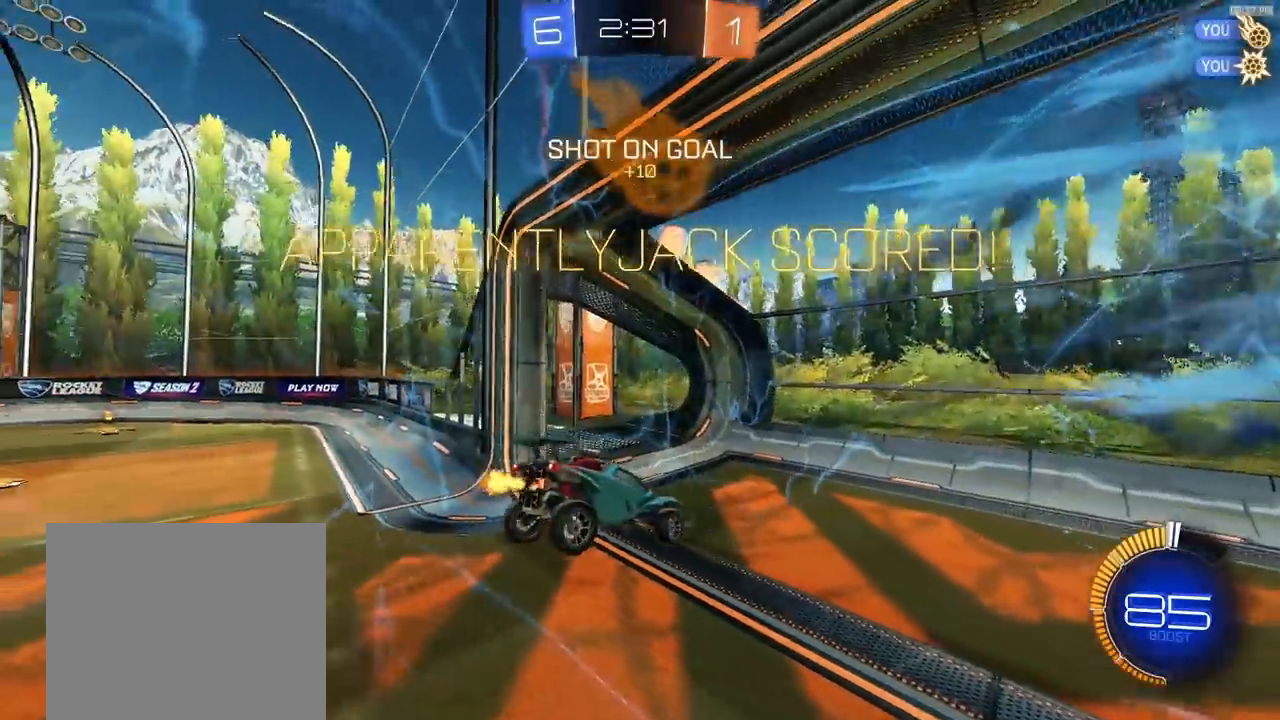
{"buttons": ["CIRCLE", "R2"], "left_stick": "up", "right_stick": "center", "events": [[83, "left_stick", "up-left"], [400, "left_stick", "up"], [483, "CIRCLE", "down"]]}
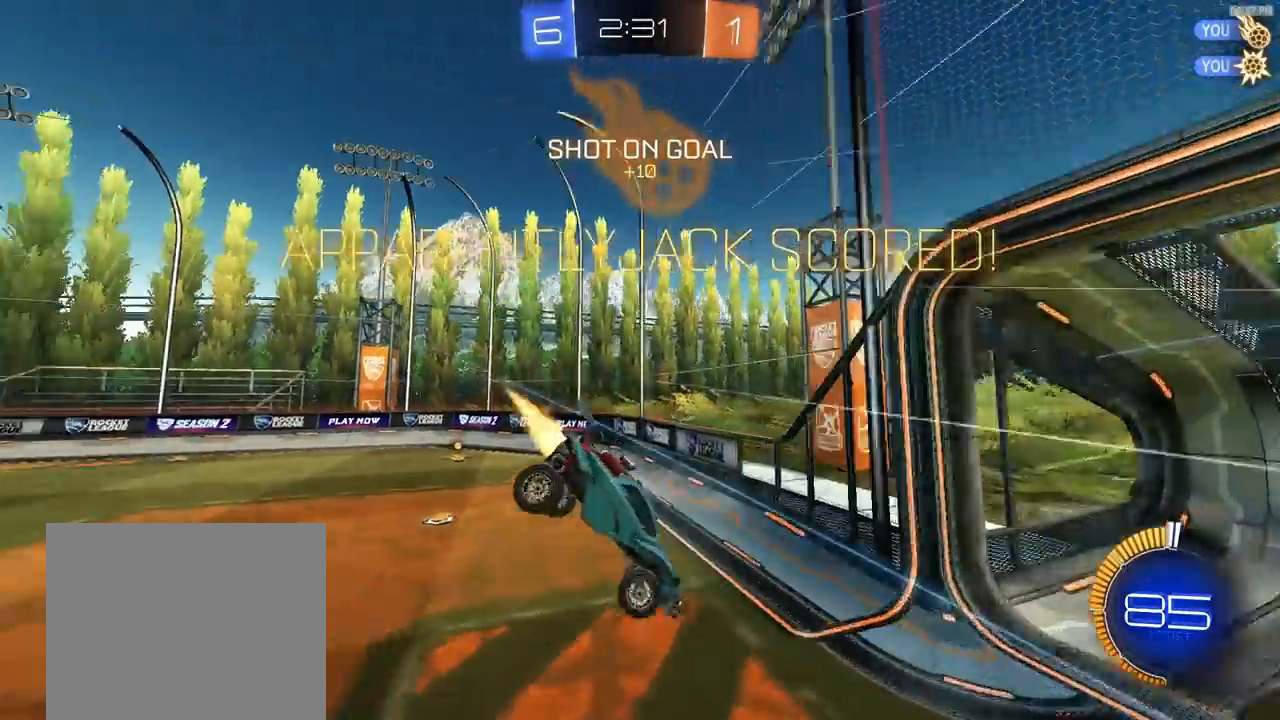
{"buttons": ["CIRCLE", "R2"], "left_stick": "down-right", "right_stick": "center", "events": [[17, "R1", "down"], [150, "left_stick", "right"], [217, "left_stick", "down-right"], [383, "R1", "up"]]}
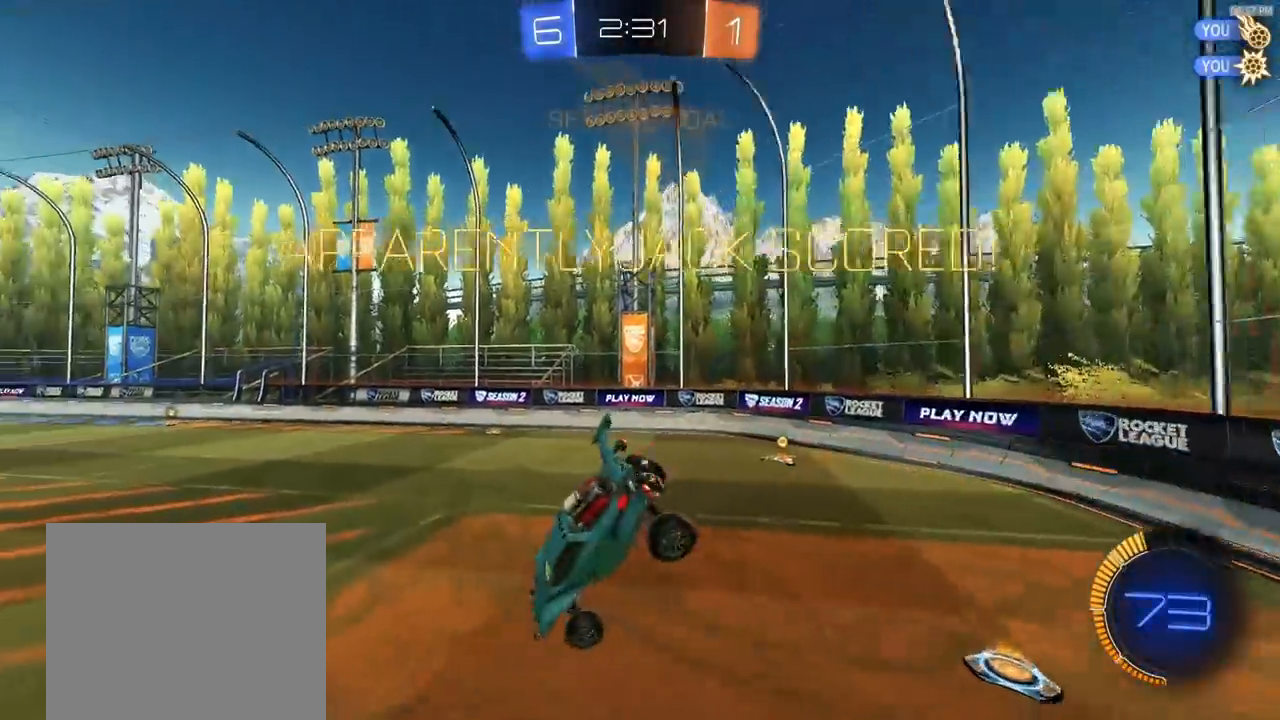
{"buttons": ["R2"], "left_stick": "center", "right_stick": "center", "events": [[33, "R1", "down"], [67, "left_stick", "center"], [83, "CIRCLE", "up"], [300, "R1", "up"]]}
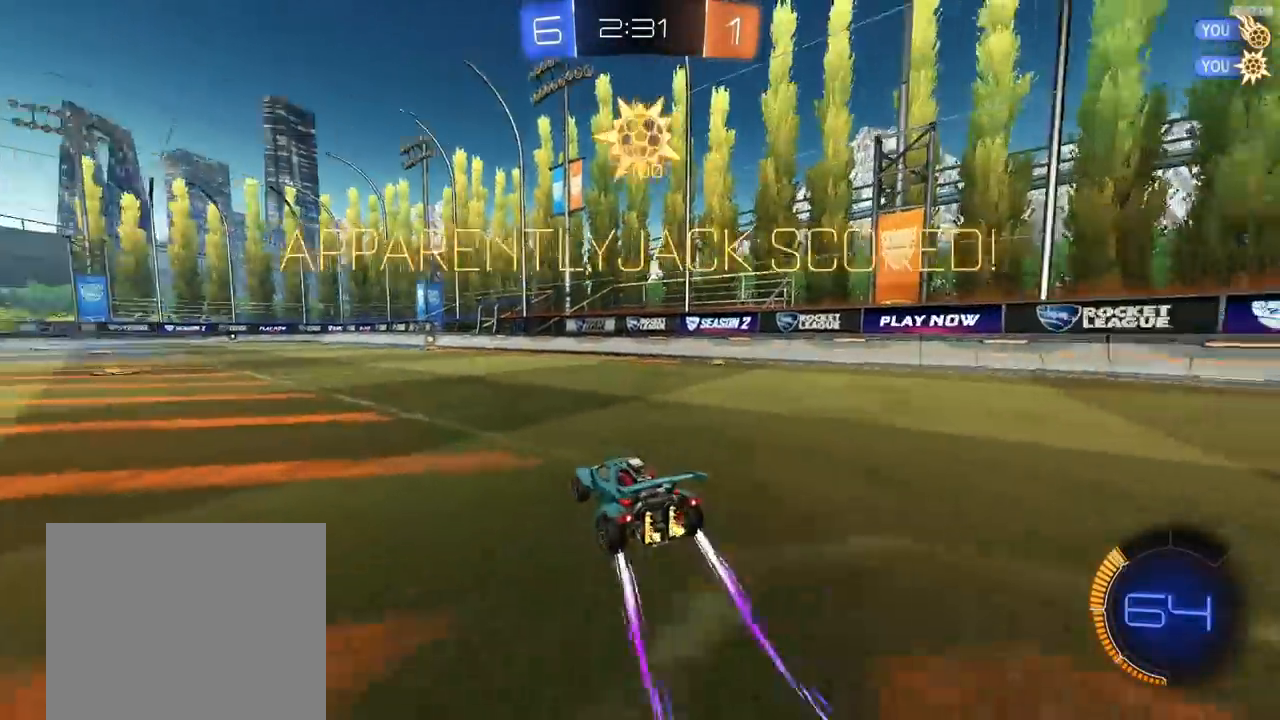
{"buttons": ["R2"], "left_stick": "down-left", "right_stick": "center", "events": [[33, "R1", "down"], [50, "CROSS", "down"], [100, "left_stick", "up-left"], [117, "CROSS", "up"], [167, "CROSS", "down"], [217, "left_stick", "down-left"], [283, "CROSS", "up"], [300, "R1", "up"]]}
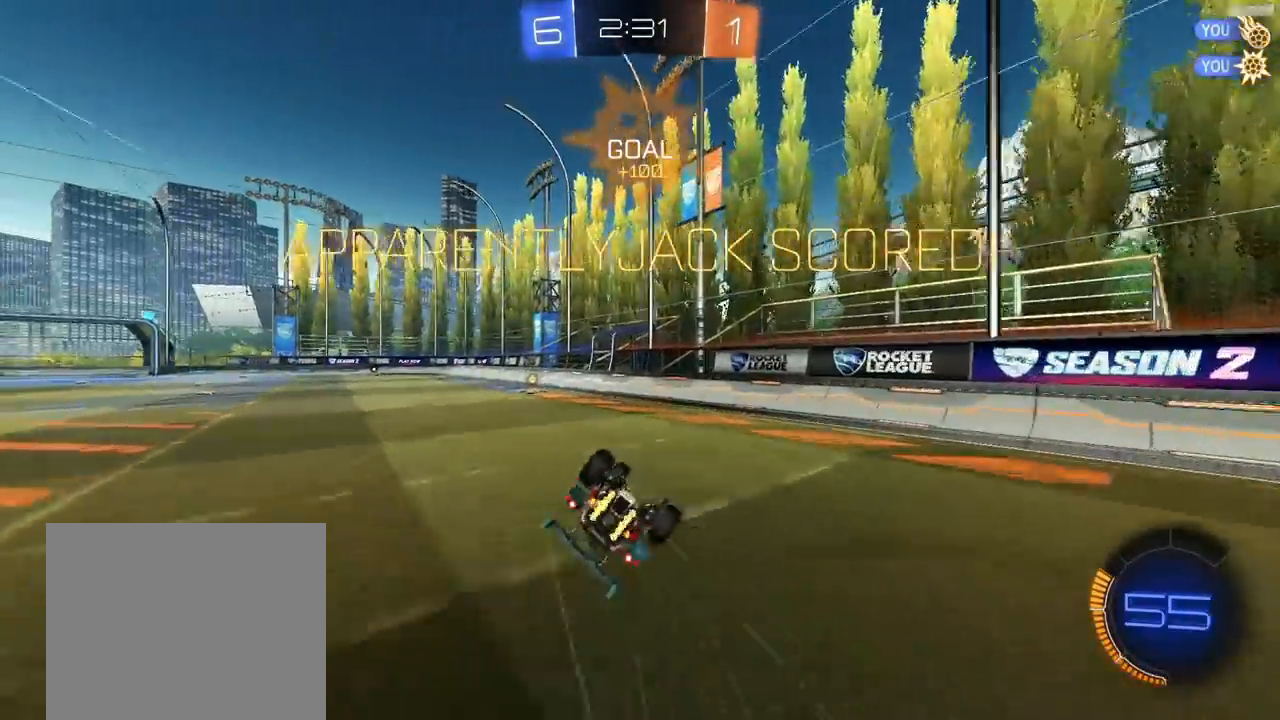
{"buttons": ["R2"], "left_stick": "down-left", "right_stick": "center", "events": [[250, "R1", "down"], [450, "R1", "up"]]}
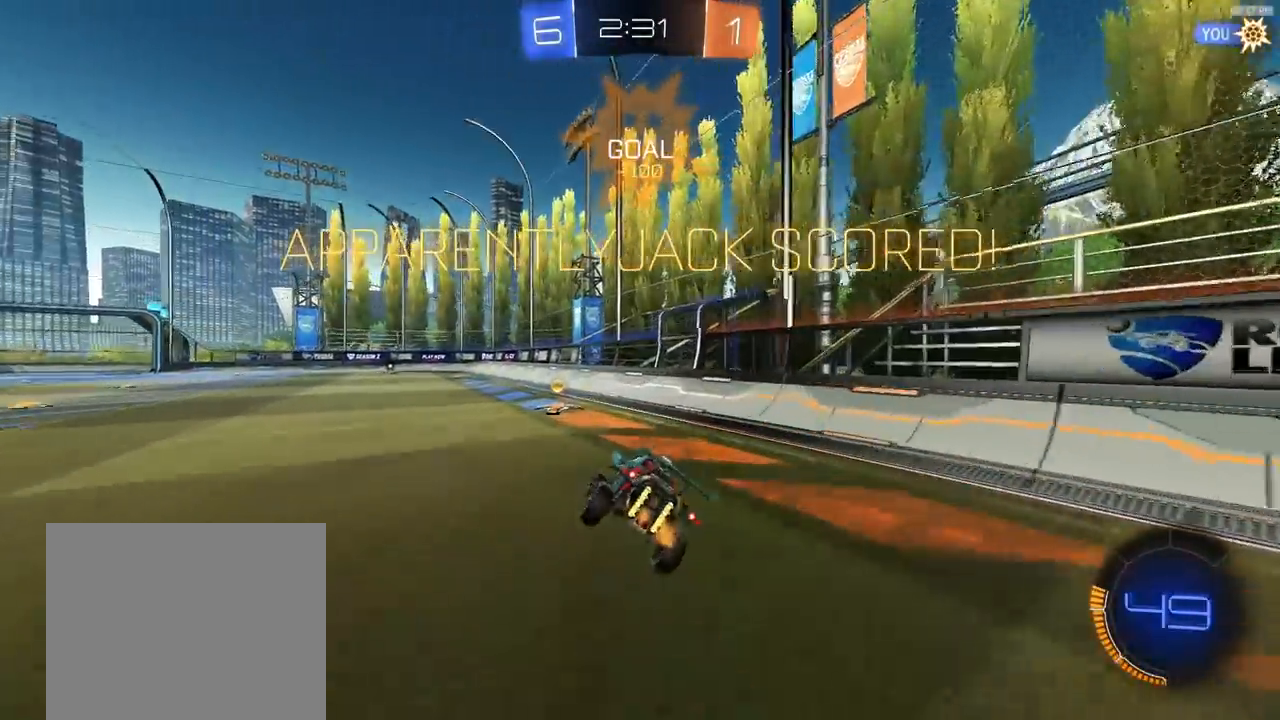
{"buttons": ["CROSS", "R2"], "left_stick": "down", "right_stick": "center", "events": [[17, "left_stick", "center"], [83, "R1", "down"], [133, "left_stick", "left"], [267, "left_stick", "center"], [333, "CROSS", "down"], [400, "CROSS", "up"], [400, "left_stick", "up-left"], [450, "CROSS", "down"], [500, "R1", "up"], [500, "left_stick", "down"]]}
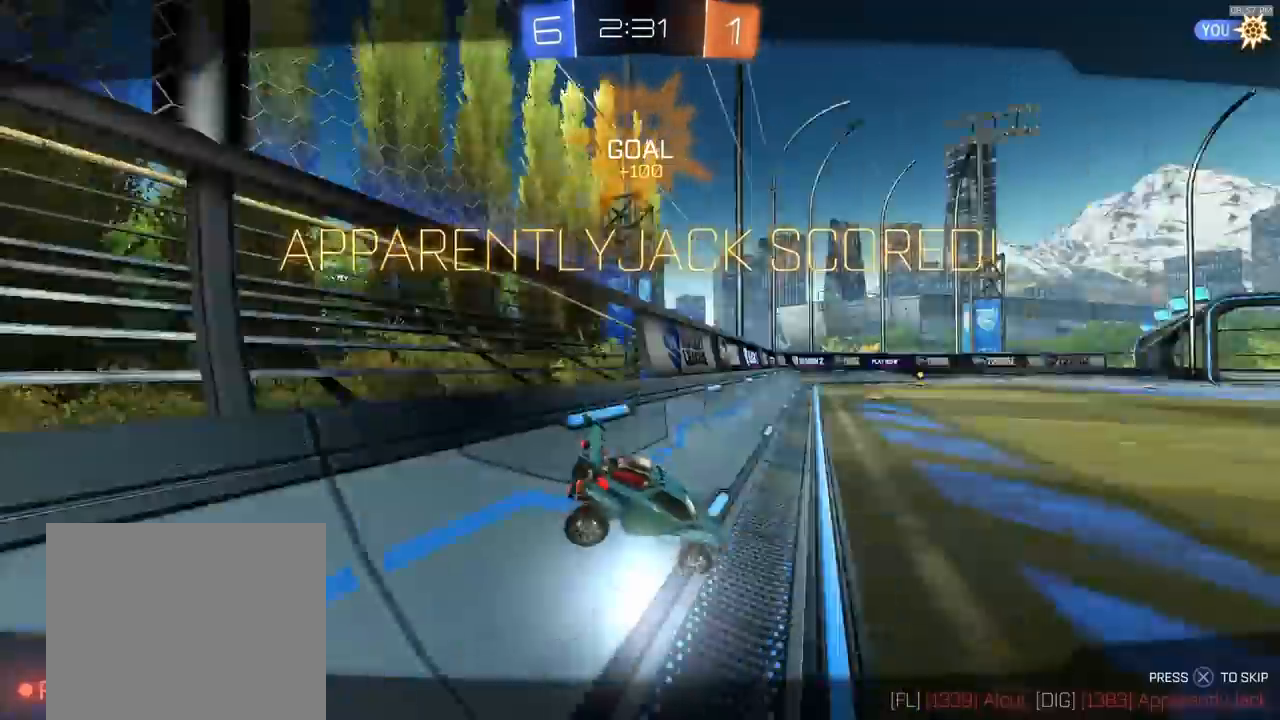
{"buttons": ["R2"], "left_stick": "center", "right_stick": "center", "events": [[17, "R1", "down"], [83, "CROSS", "up"], [100, "left_stick", "down-left"], [333, "CROSS", "down"], [367, "R1", "up"], [367, "left_stick", "center"], [417, "CROSS", "up"]]}
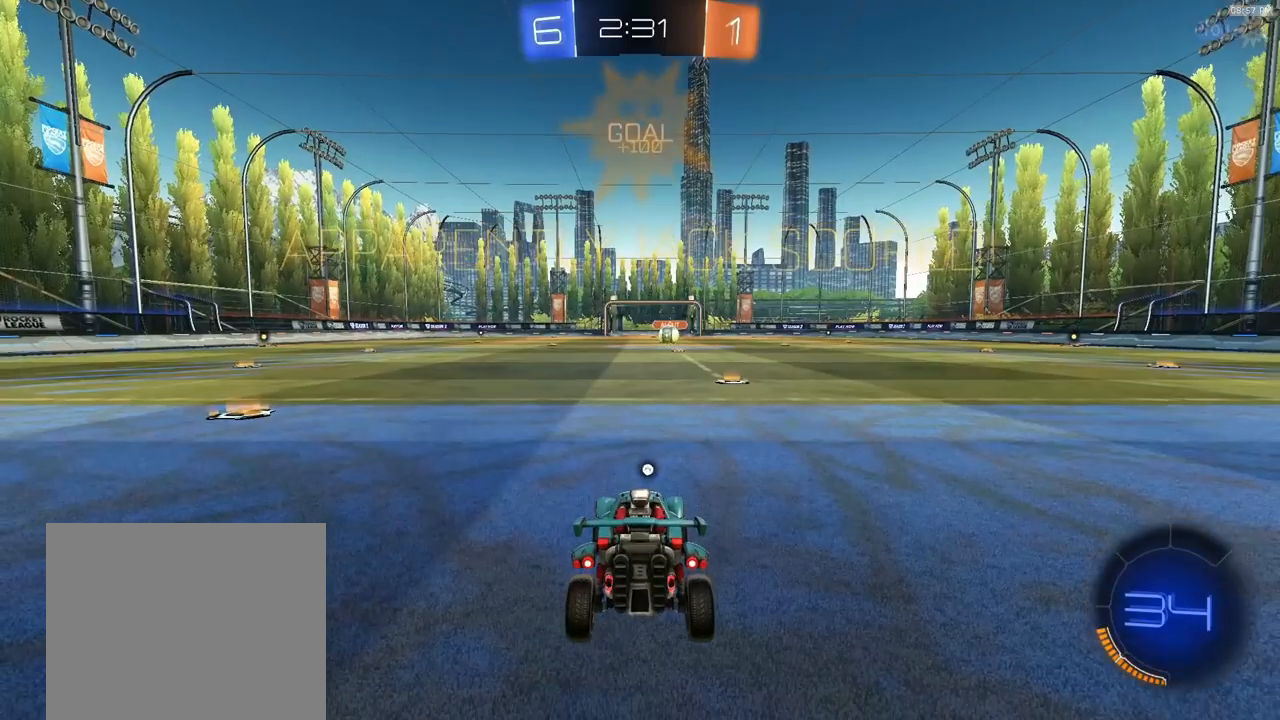
{"buttons": ["R2"], "left_stick": "center", "right_stick": "center", "events": [[17, "CROSS", "down"], [100, "CROSS", "up"]]}
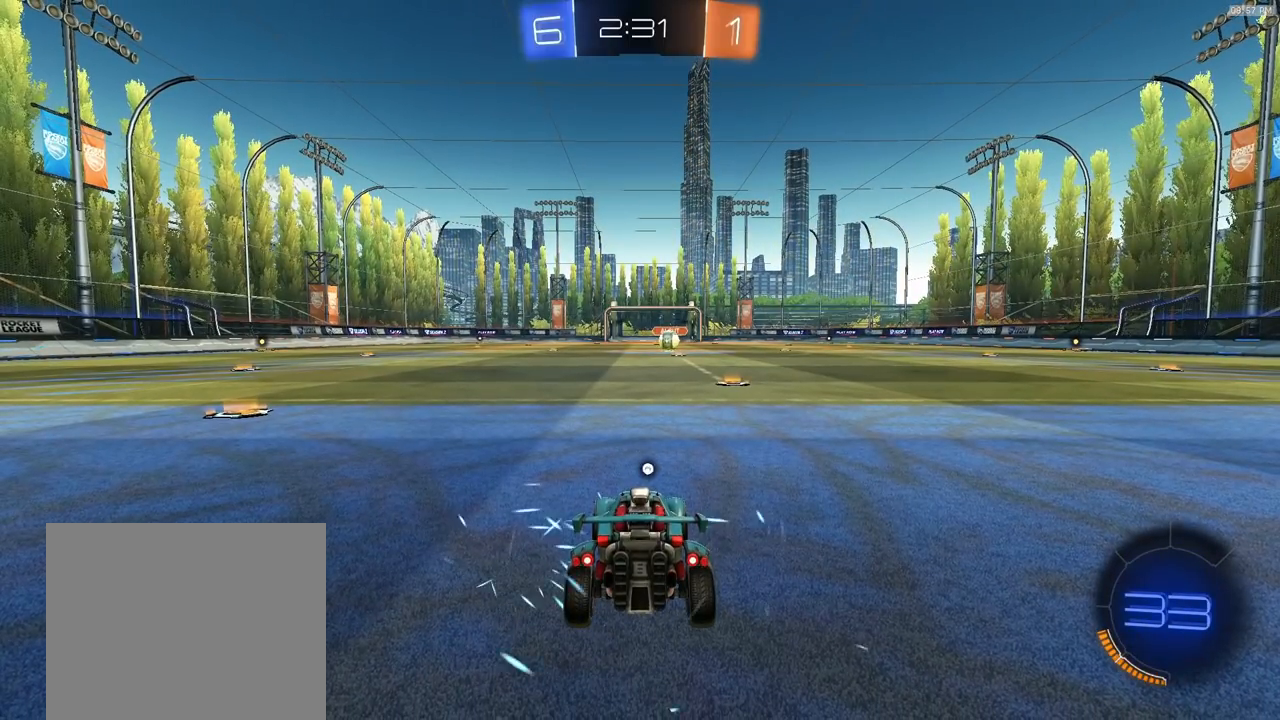
{"buttons": ["R2"], "left_stick": "center", "right_stick": "center", "events": []}
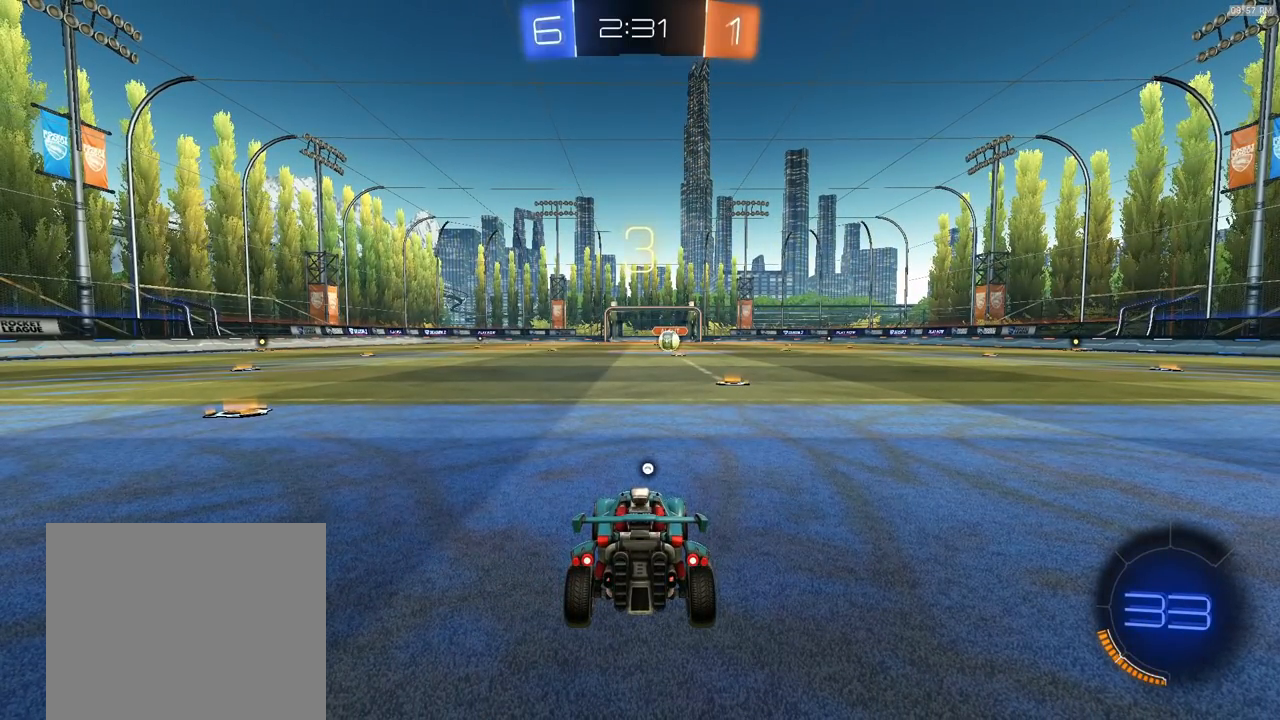
{"buttons": ["R1", "R2"], "left_stick": "up-right", "right_stick": "center", "events": [[67, "R1", "down"], [483, "left_stick", "up-right"]]}
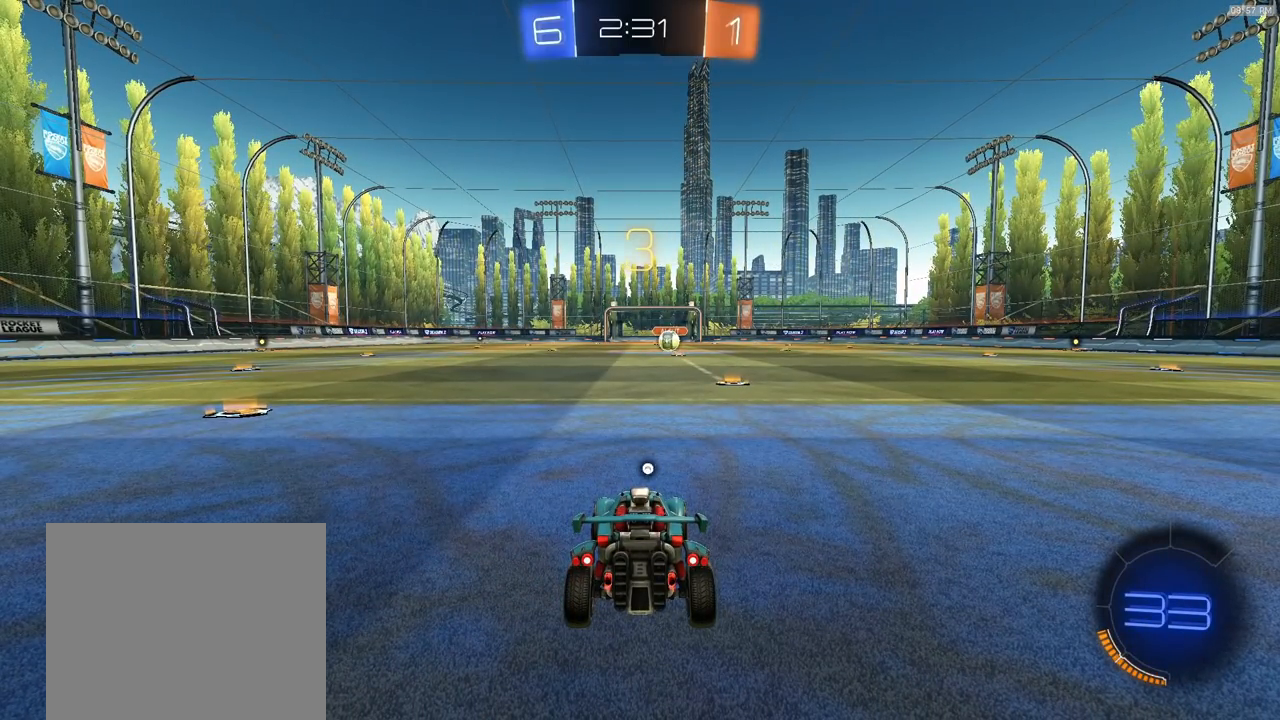
{"buttons": ["R1", "R2"], "left_stick": "up-left", "right_stick": "center", "events": [[67, "left_stick", "up-left"], [183, "left_stick", "right"], [283, "left_stick", "up-left"], [383, "left_stick", "up-right"], [467, "left_stick", "up-left"]]}
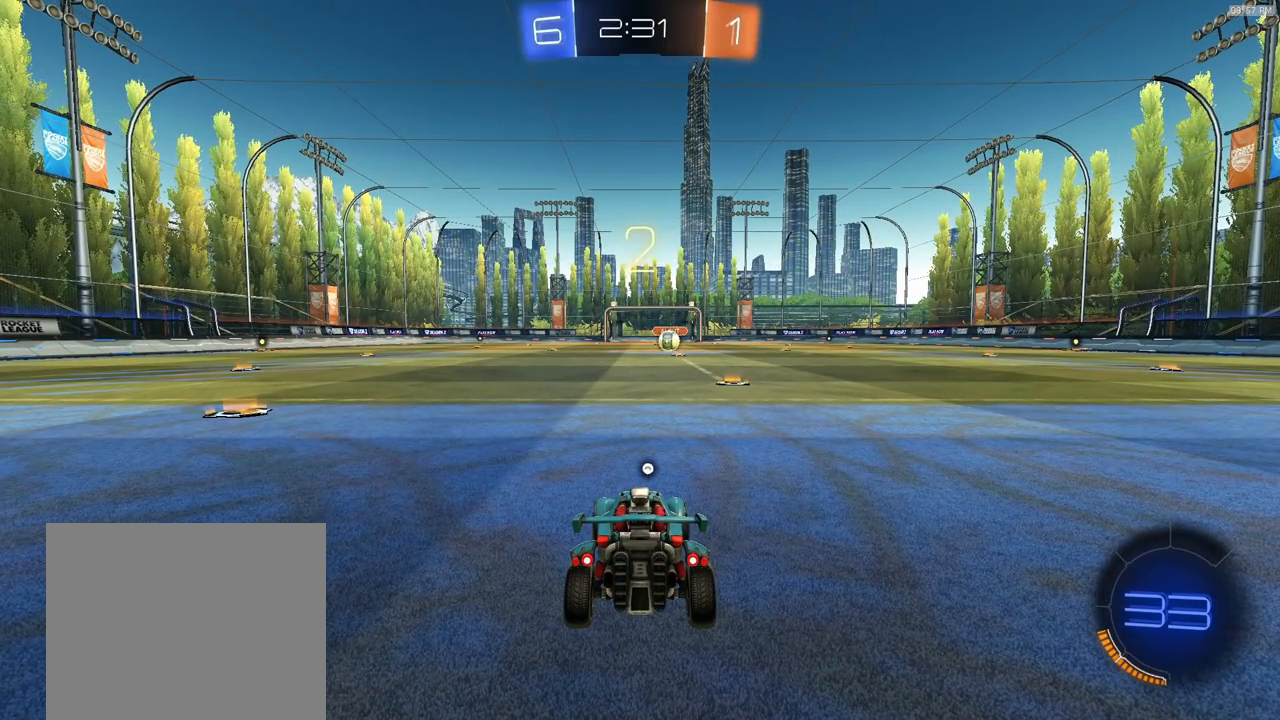
{"buttons": ["TRIANGLE", "R1", "R2"], "left_stick": "center", "right_stick": "center", "events": [[67, "left_stick", "up-right"], [167, "left_stick", "up-left"], [250, "left_stick", "right"], [300, "TRIANGLE", "down"], [333, "left_stick", "left"], [400, "TRIANGLE", "up"], [417, "left_stick", "up-right"], [450, "TRIANGLE", "down"], [500, "left_stick", "center"]]}
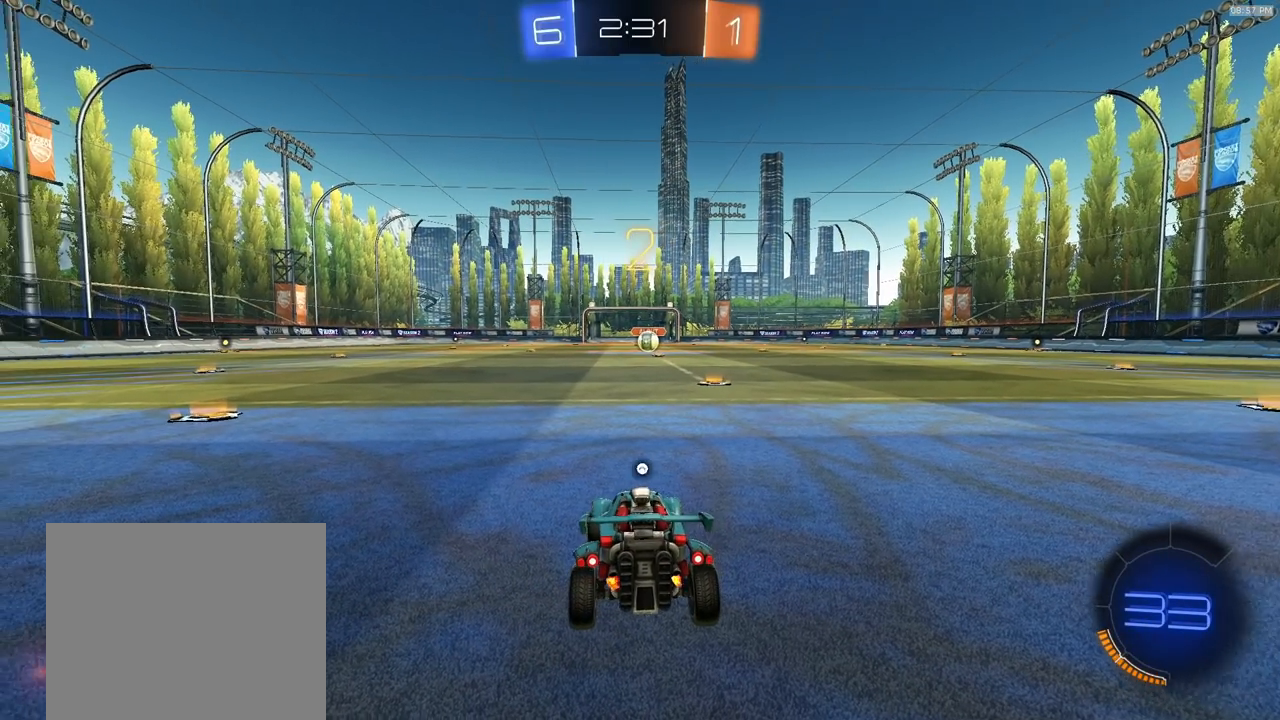
{"buttons": ["R1", "R2"], "left_stick": "right", "right_stick": "center", "events": [[17, "left_stick", "up-left"], [83, "TRIANGLE", "up"], [100, "left_stick", "right"], [183, "left_stick", "up-left"], [283, "left_stick", "right"], [350, "left_stick", "left"], [450, "left_stick", "right"]]}
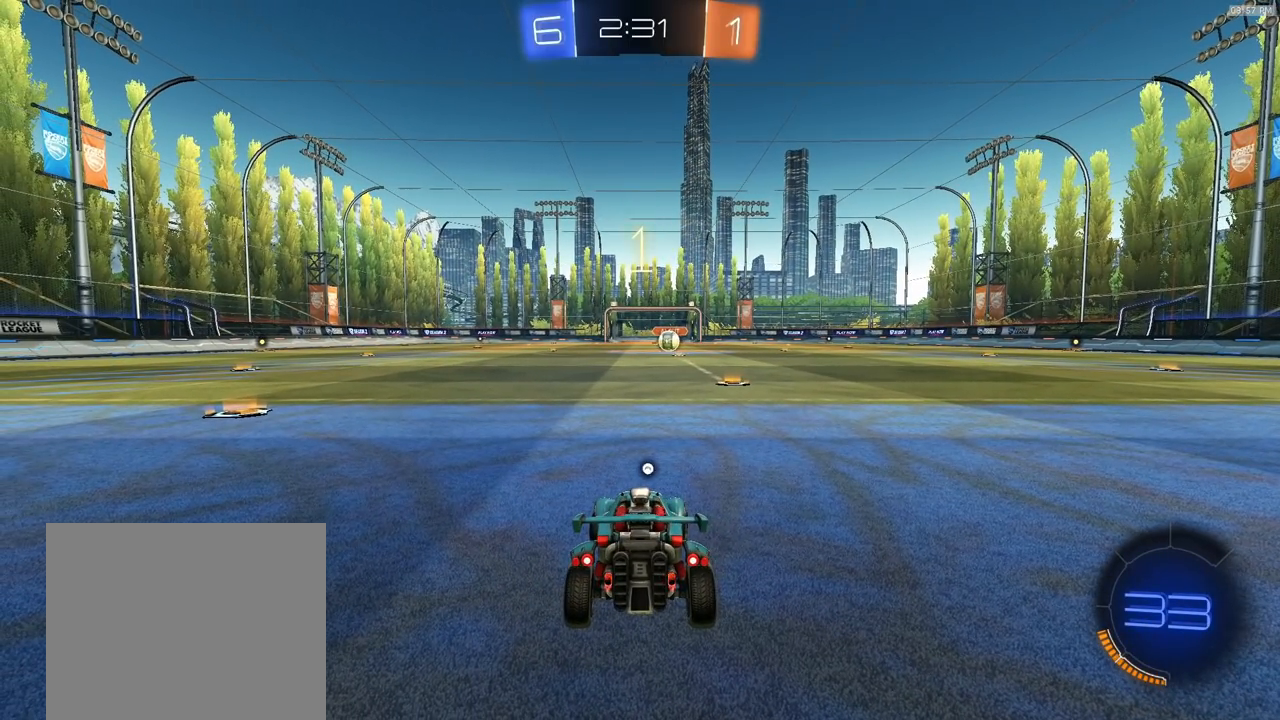
{"buttons": ["R1", "R2"], "left_stick": "center", "right_stick": "center", "events": [[67, "left_stick", "center"]]}
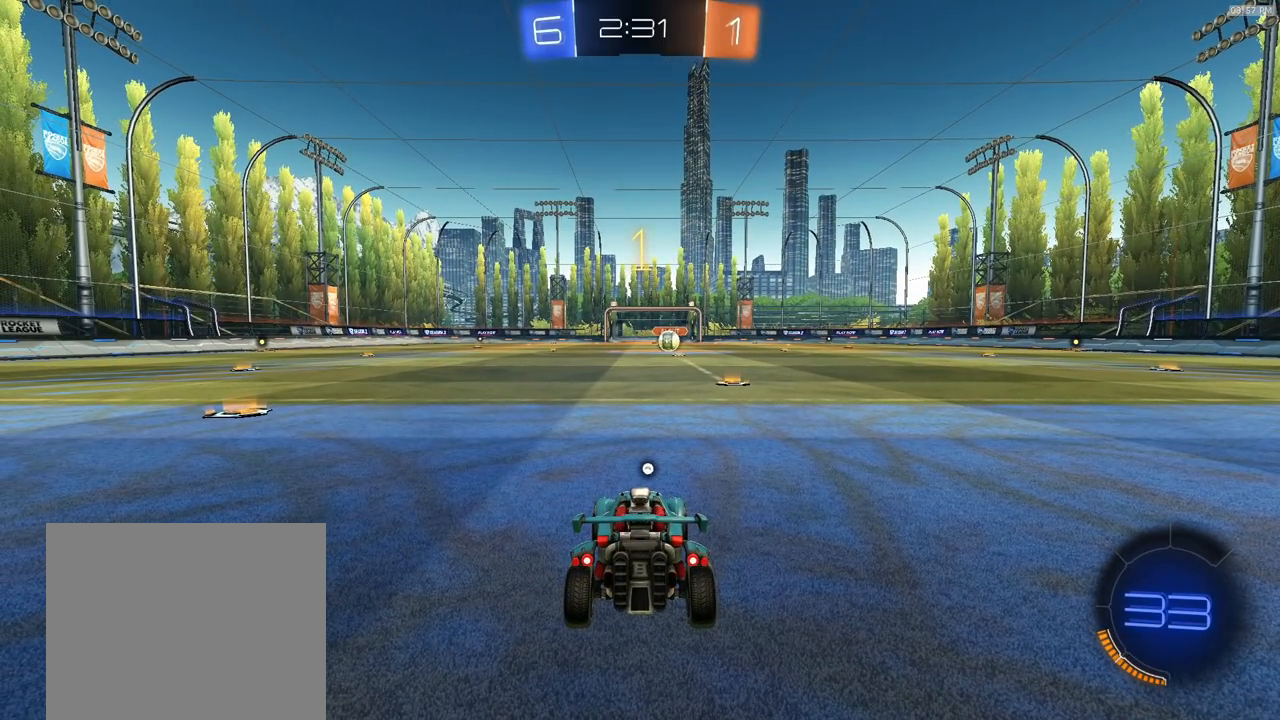
{"buttons": ["R1", "R2"], "left_stick": "center", "right_stick": "center", "events": [[283, "left_stick", "up-right"], [467, "left_stick", "center"]]}
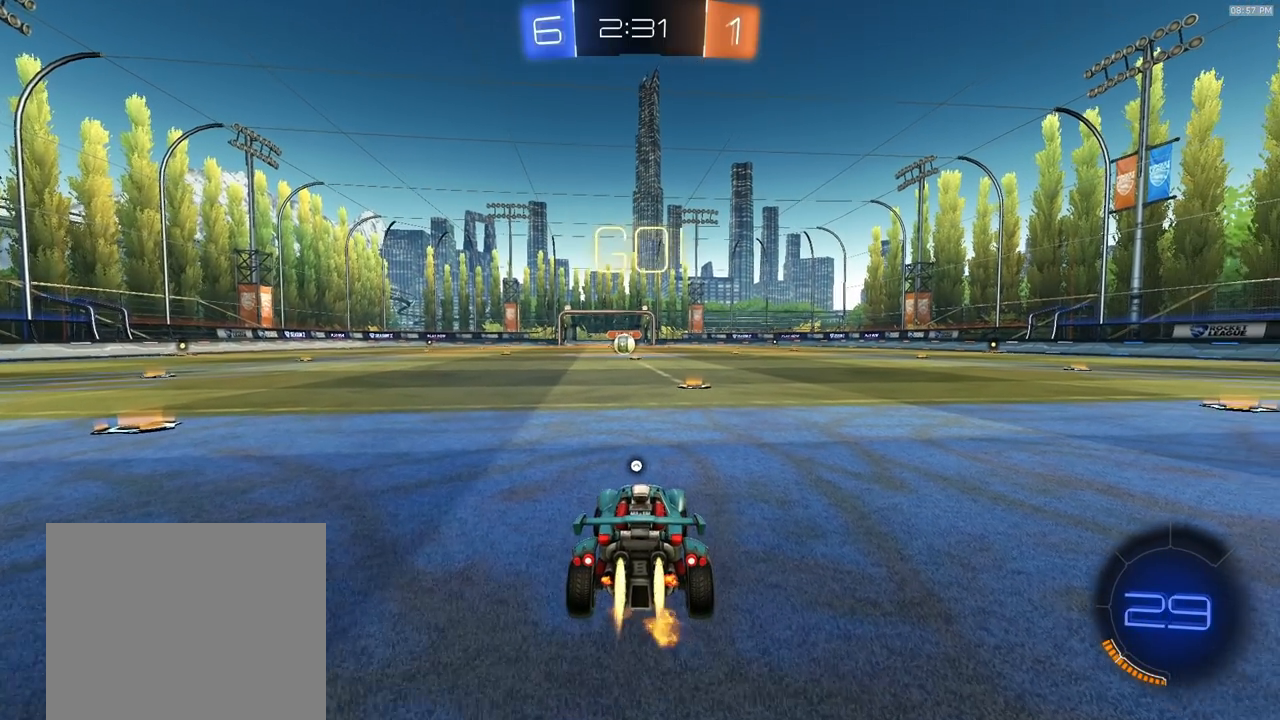
{"buttons": ["CROSS", "R1", "R2"], "left_stick": "down-right", "right_stick": "center", "events": [[200, "left_stick", "left"], [300, "CROSS", "down"], [367, "CROSS", "up"], [367, "left_stick", "up-right"], [417, "CROSS", "down"], [467, "left_stick", "down-right"]]}
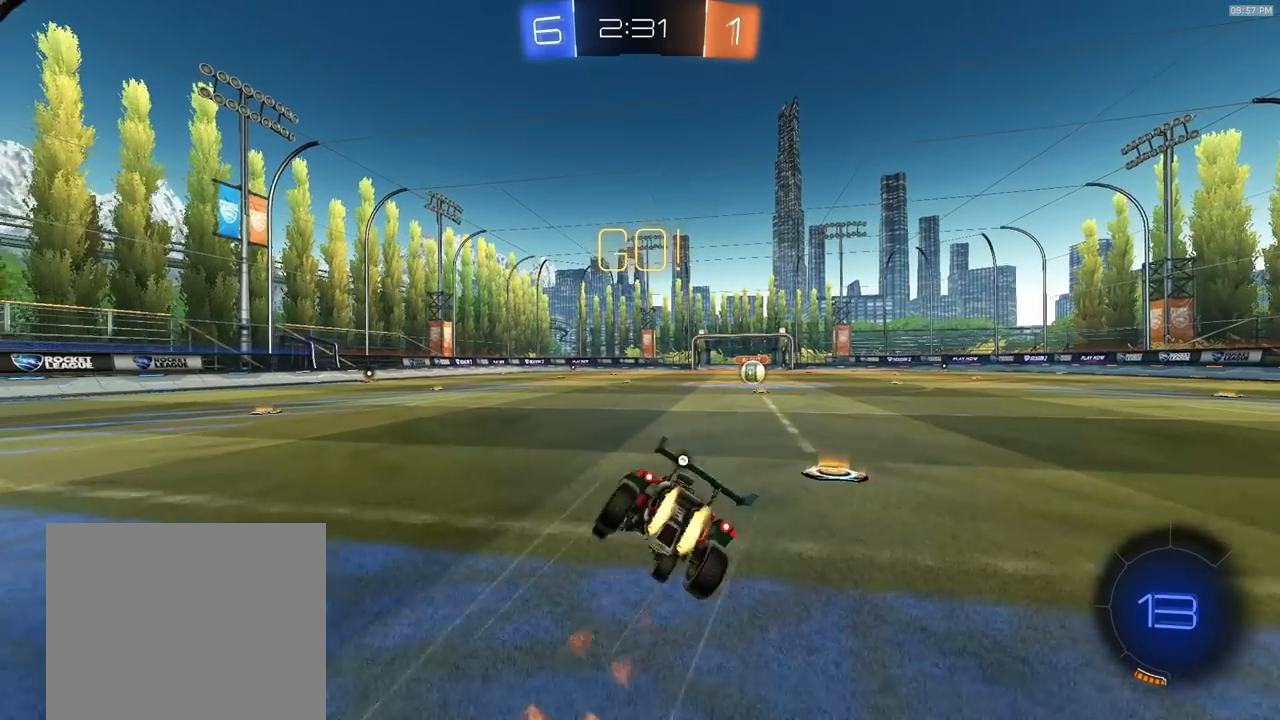
{"buttons": ["R2"], "left_stick": "down-right", "right_stick": "center"}
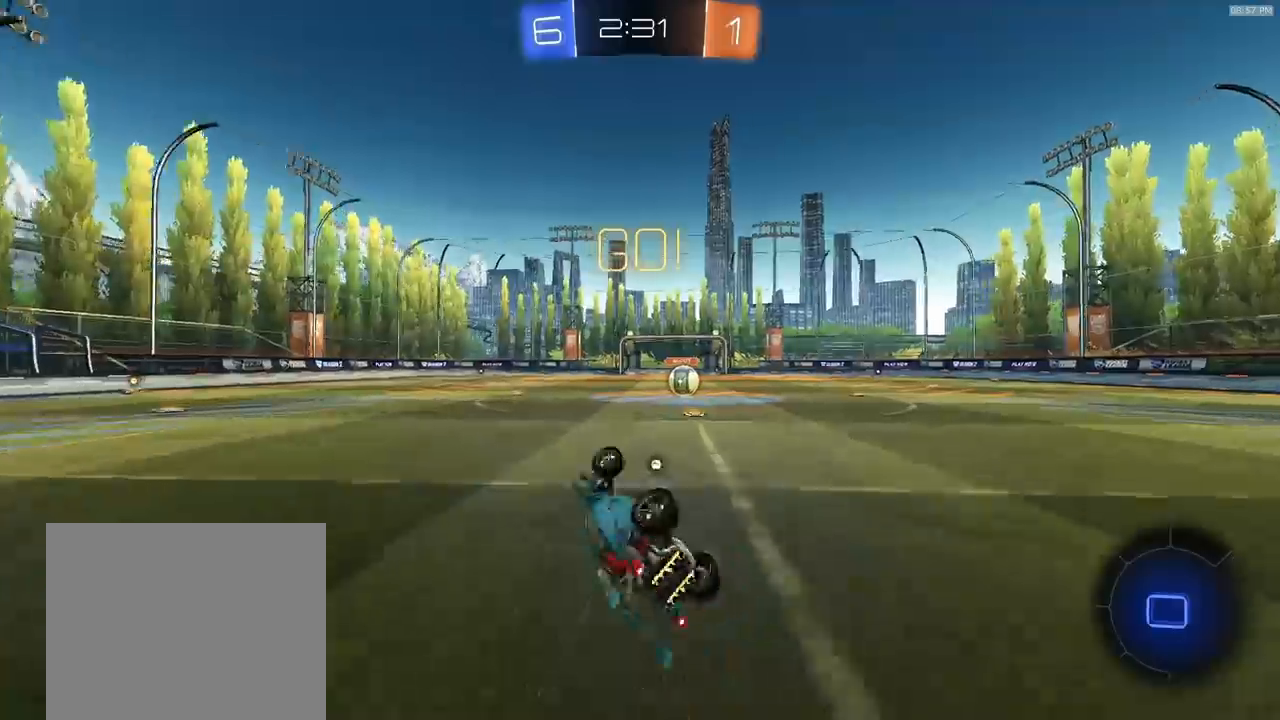
{"buttons": ["R2"], "left_stick": "center", "right_stick": "center"}
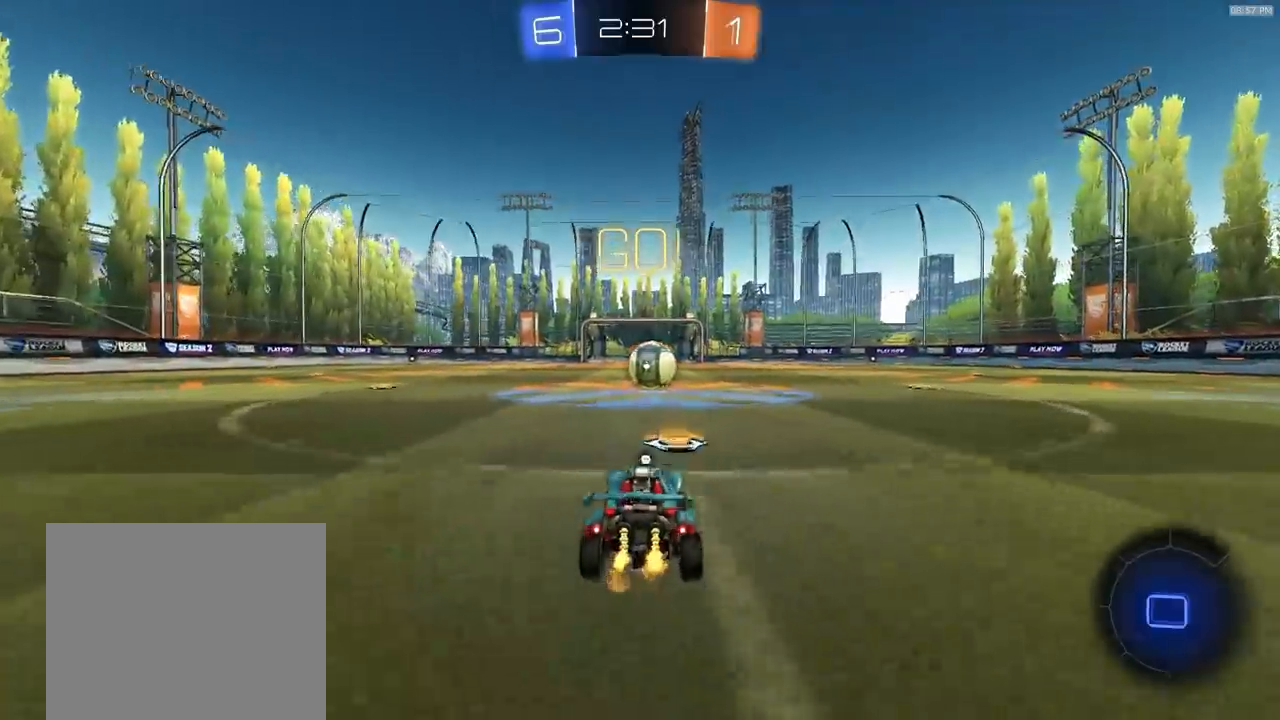
{"buttons": [], "left_stick": "center", "right_stick": "center", "events": [[100, "left_stick", "right"], [183, "CROSS", "down"], [200, "left_stick", "left"], [233, "CROSS", "up"], [250, "R2", "up"], [350, "left_stick", "center"]]}
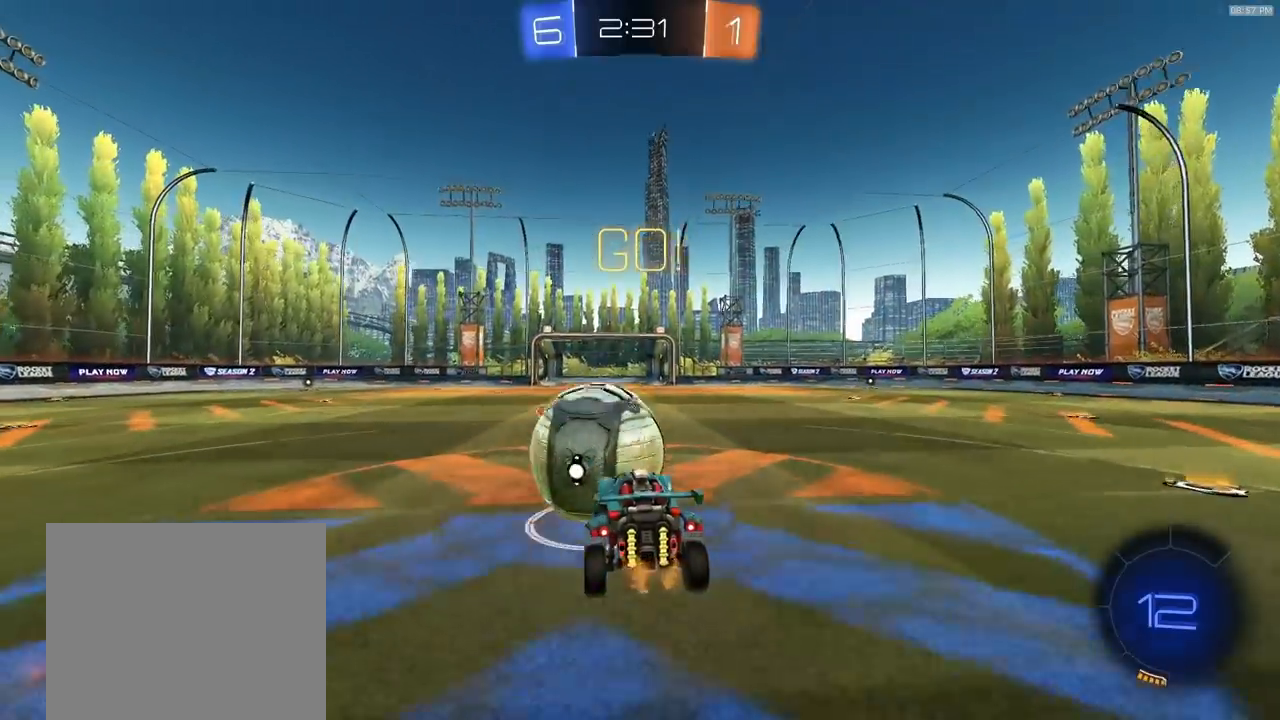
{"buttons": [], "left_stick": "right", "right_stick": "center", "events": [[17, "TRIANGLE", "down"], [100, "TRIANGLE", "up"], [317, "left_stick", "right"]]}
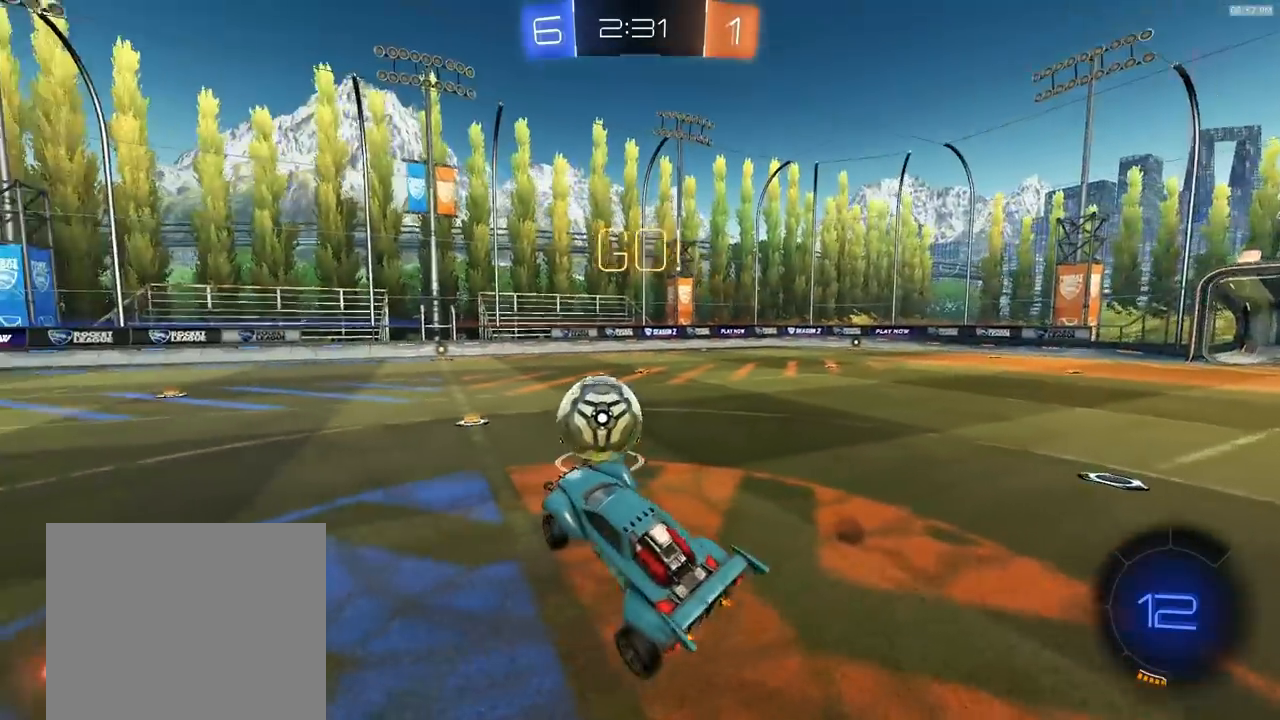
{"buttons": ["R2"], "left_stick": "up", "right_stick": "center", "events": [[33, "left_stick", "center"], [83, "left_stick", "right"], [233, "left_stick", "down"], [300, "left_stick", "left"], [383, "R2", "down"], [383, "left_stick", "up"]]}
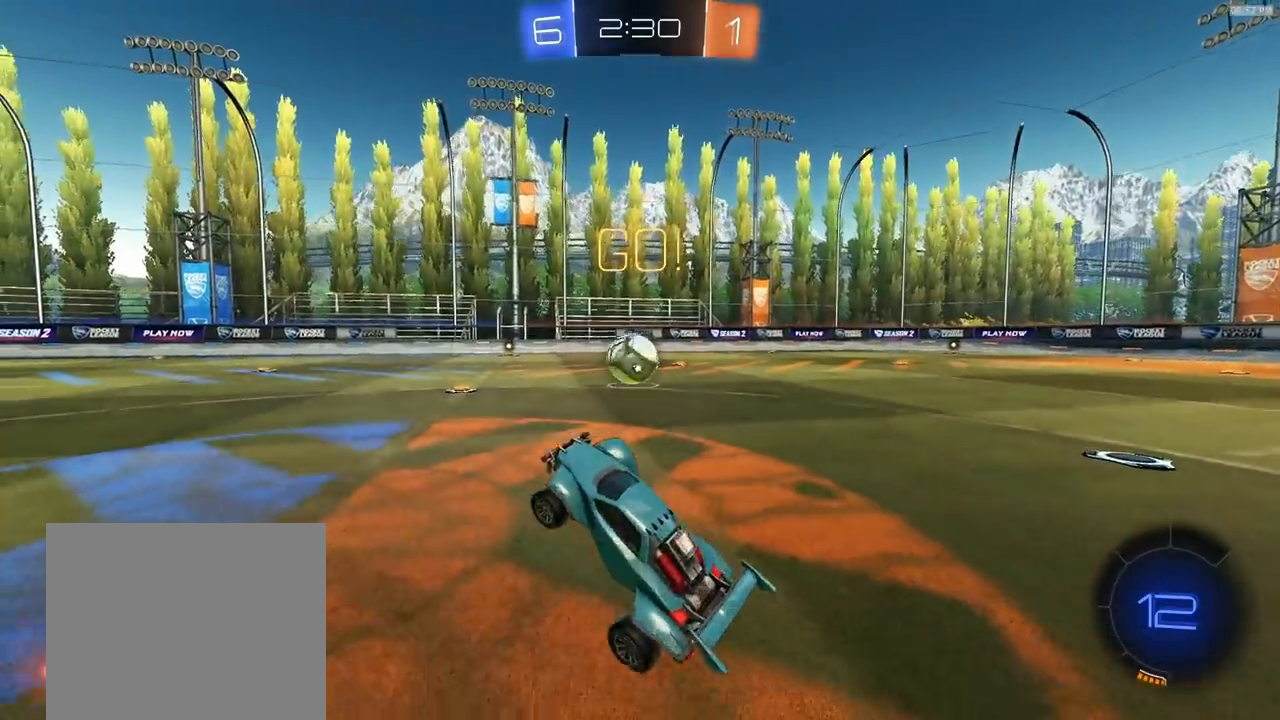
{"buttons": ["R2"], "left_stick": "left", "right_stick": "center", "events": [[17, "CROSS", "down"], [117, "CROSS", "up"], [267, "left_stick", "center"], [283, "TRIANGLE", "down"], [400, "TRIANGLE", "up"], [400, "left_stick", "left"]]}
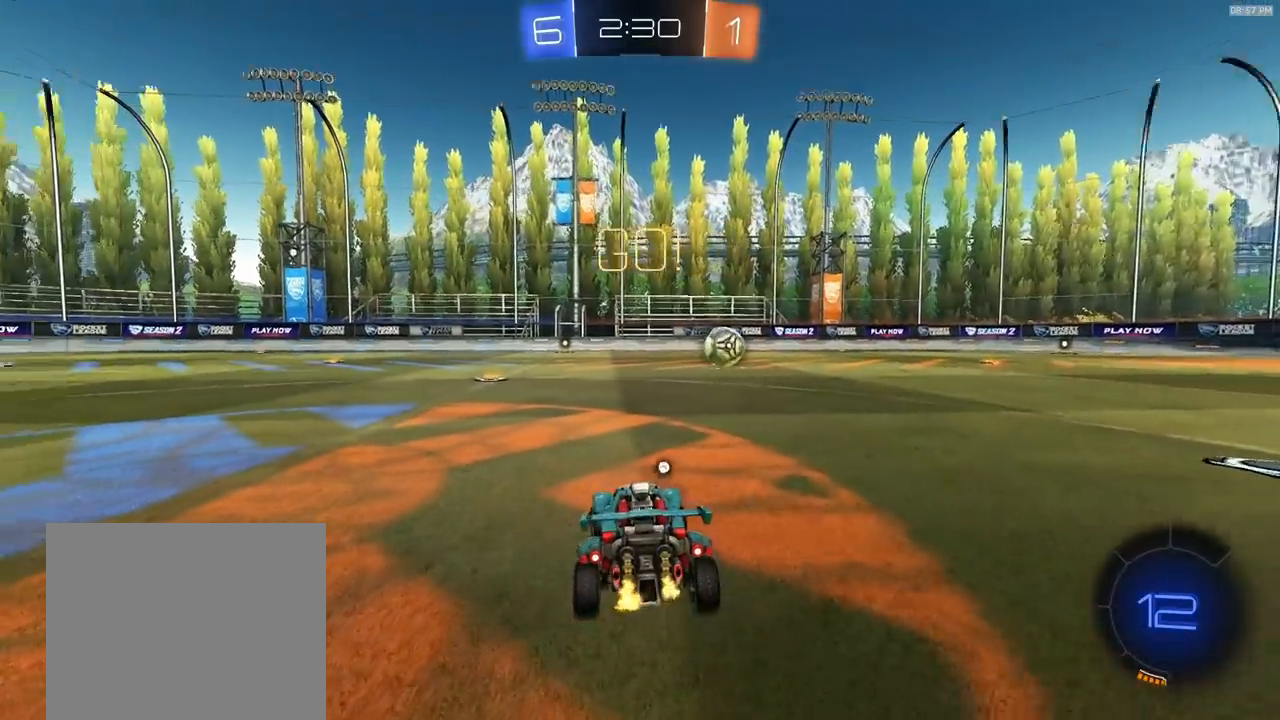
{"buttons": ["R1", "R2"], "left_stick": "up-left", "right_stick": "center", "events": [[67, "left_stick", "center"], [233, "R1", "down"], [383, "left_stick", "right"], [417, "CROSS", "down"], [483, "CROSS", "up"], [500, "left_stick", "up-left"]]}
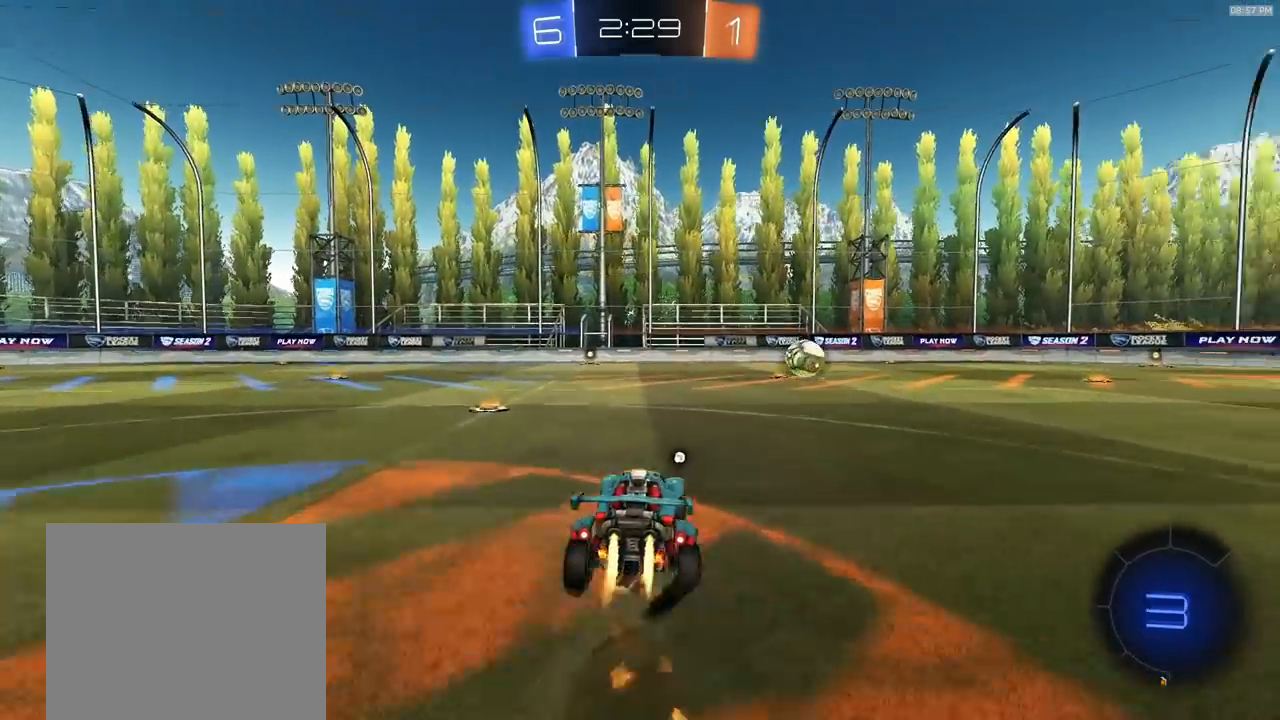
{"buttons": ["R1", "R2"], "left_stick": "down-left", "right_stick": "center", "events": [[17, "CROSS", "down"], [100, "left_stick", "down-left"], [133, "CROSS", "up"]]}
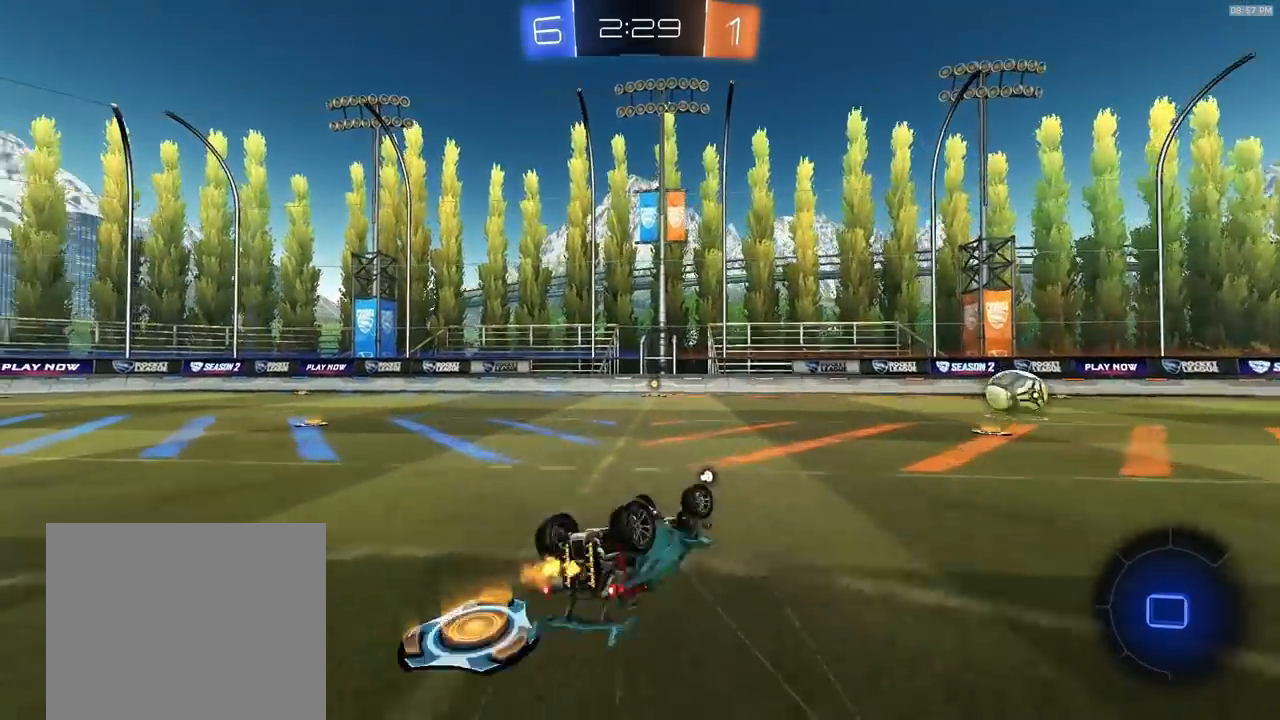
{"buttons": ["R1", "R2"], "left_stick": "center", "right_stick": "center", "events": [[333, "left_stick", "center"]]}
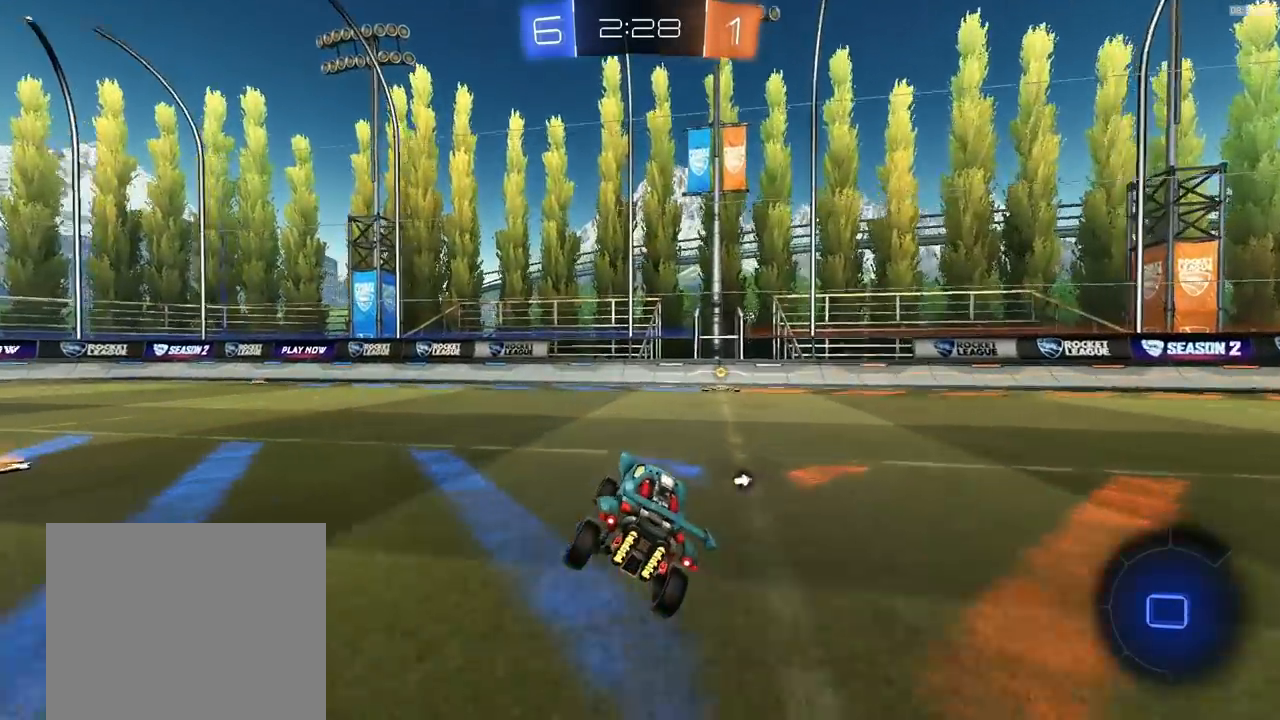
{"buttons": ["TRIANGLE", "R1", "R2"], "left_stick": "right", "right_stick": "center", "events": [[100, "left_stick", "right"], [250, "left_stick", "center"], [417, "TRIANGLE", "down"], [417, "left_stick", "right"]]}
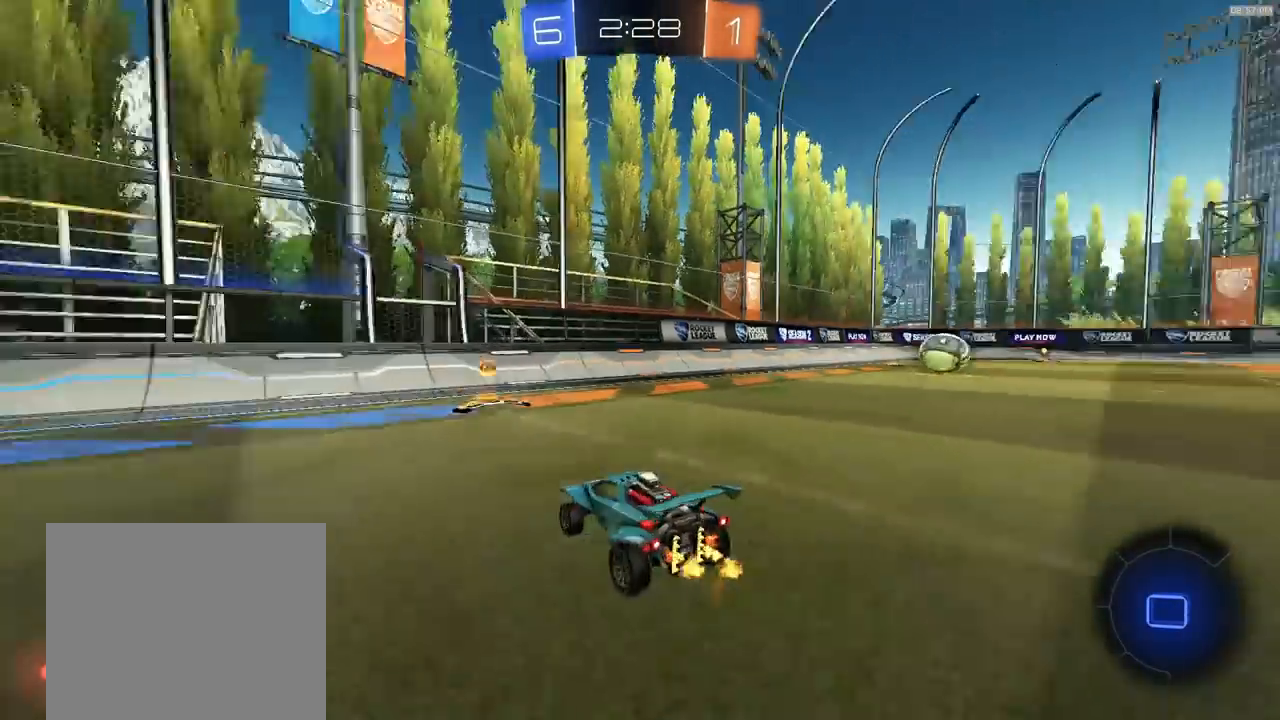
{"buttons": ["R1", "R2"], "left_stick": "right", "right_stick": "center", "events": [[17, "TRIANGLE", "up"], [50, "left_stick", "center"], [117, "left_stick", "right"]]}